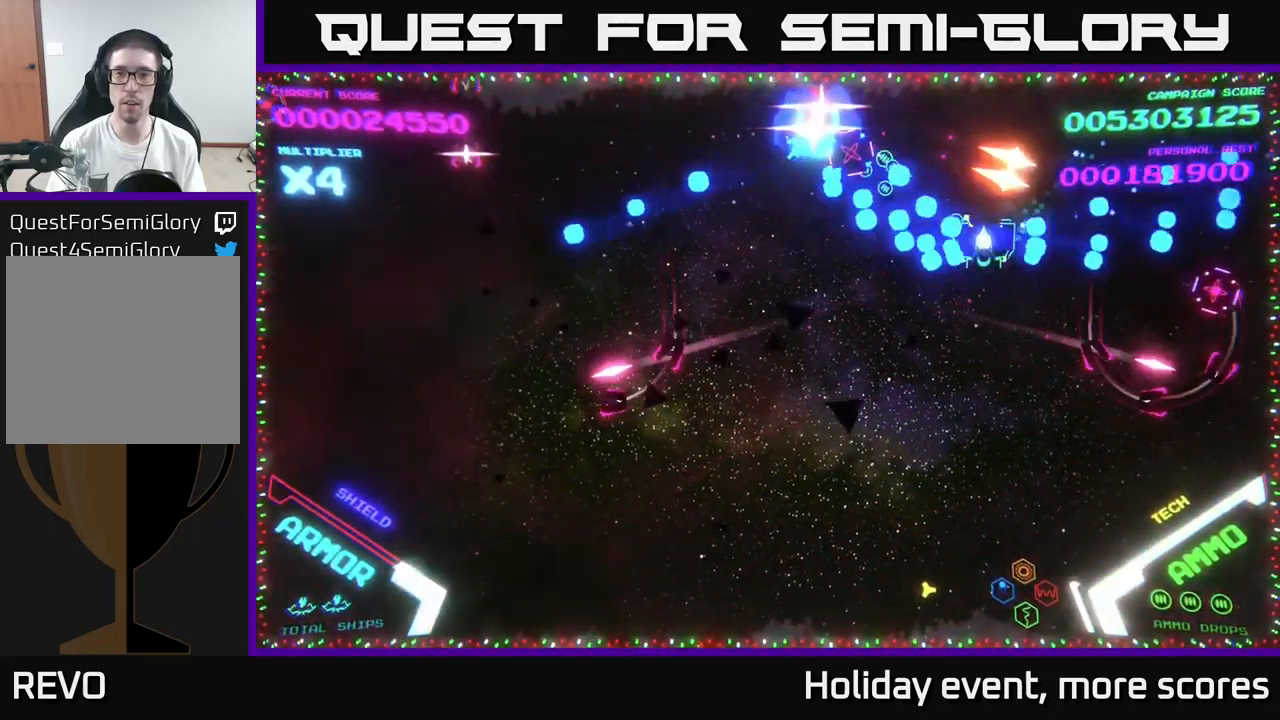
Gameplay with a controller (Xbox layout); each line is a JSON object with the inputs held at the frame after it. "events" lists button and stick changes between this image and that frame as [ms after this image, input, new state], when the widget could be followed in between.
{"buttons": ["B"], "left_stick": "up-left", "right_stick": "center", "events": [[166, "B", "up"], [183, "left_stick", "left"], [266, "B", "down"], [400, "left_stick", "up-left"]]}
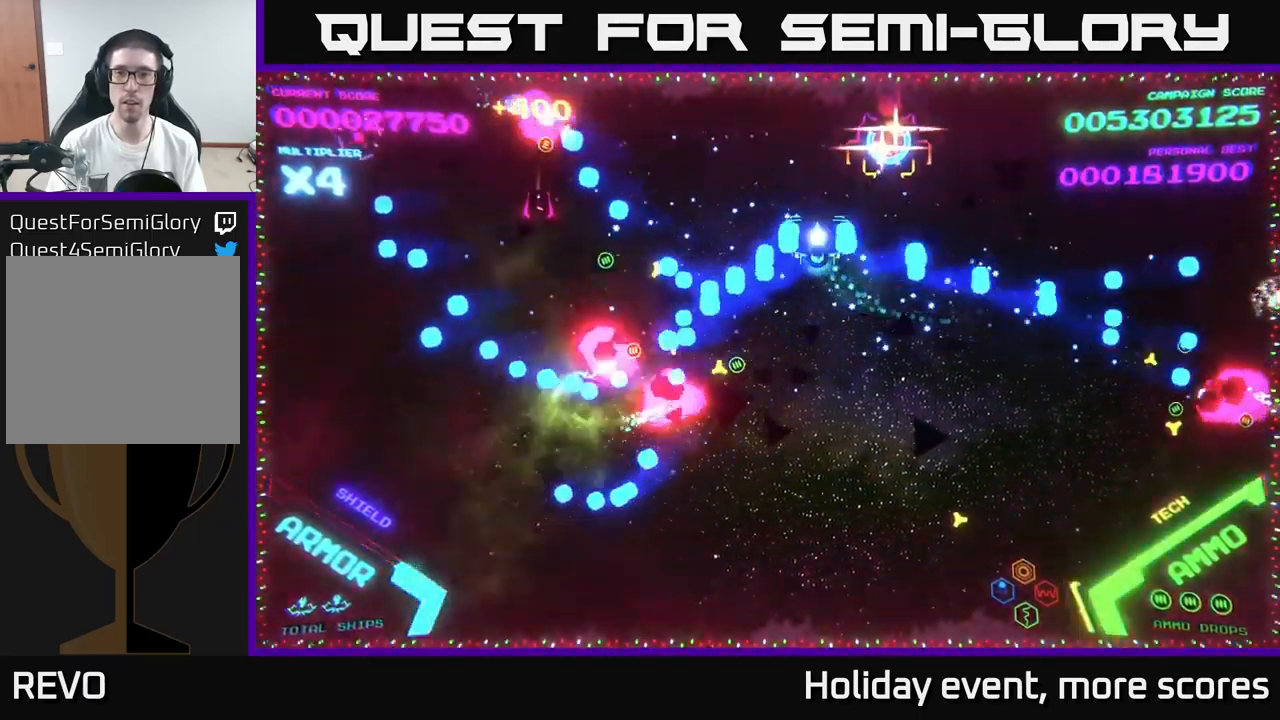
{"buttons": ["B"], "left_stick": "down-left", "right_stick": "center", "events": [[66, "left_stick", "up"], [200, "left_stick", "up-right"], [300, "B", "up"], [316, "left_stick", "down-right"], [366, "B", "down"], [383, "left_stick", "down-left"], [433, "B", "up"], [500, "B", "down"]]}
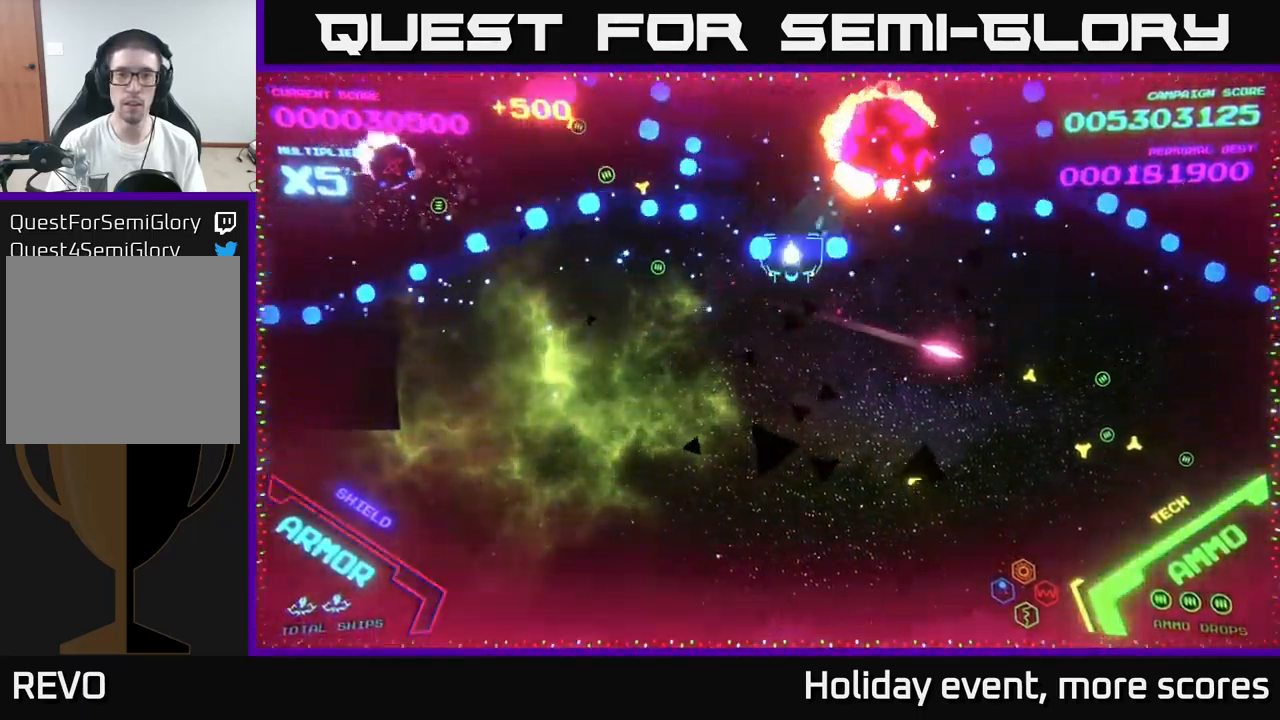
{"buttons": ["B"], "left_stick": "down-left", "right_stick": "center", "events": [[100, "left_stick", "left"], [133, "B", "up"], [200, "B", "down"], [233, "left_stick", "up-left"], [333, "B", "up"], [366, "B", "down"], [500, "left_stick", "down-left"]]}
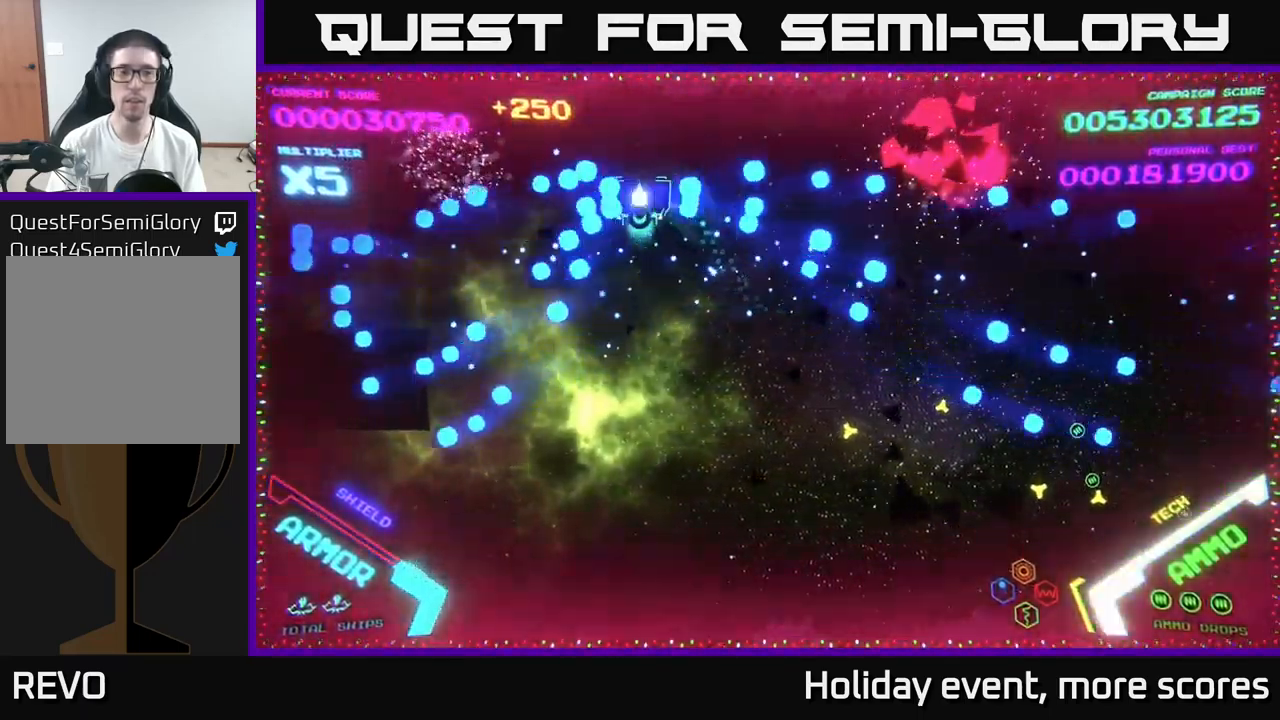
{"buttons": [], "left_stick": "down-right", "right_stick": "center", "events": [[33, "B", "up"], [133, "B", "down"], [183, "left_stick", "down-right"], [233, "left_stick", "right"], [266, "B", "up"], [383, "left_stick", "down-right"]]}
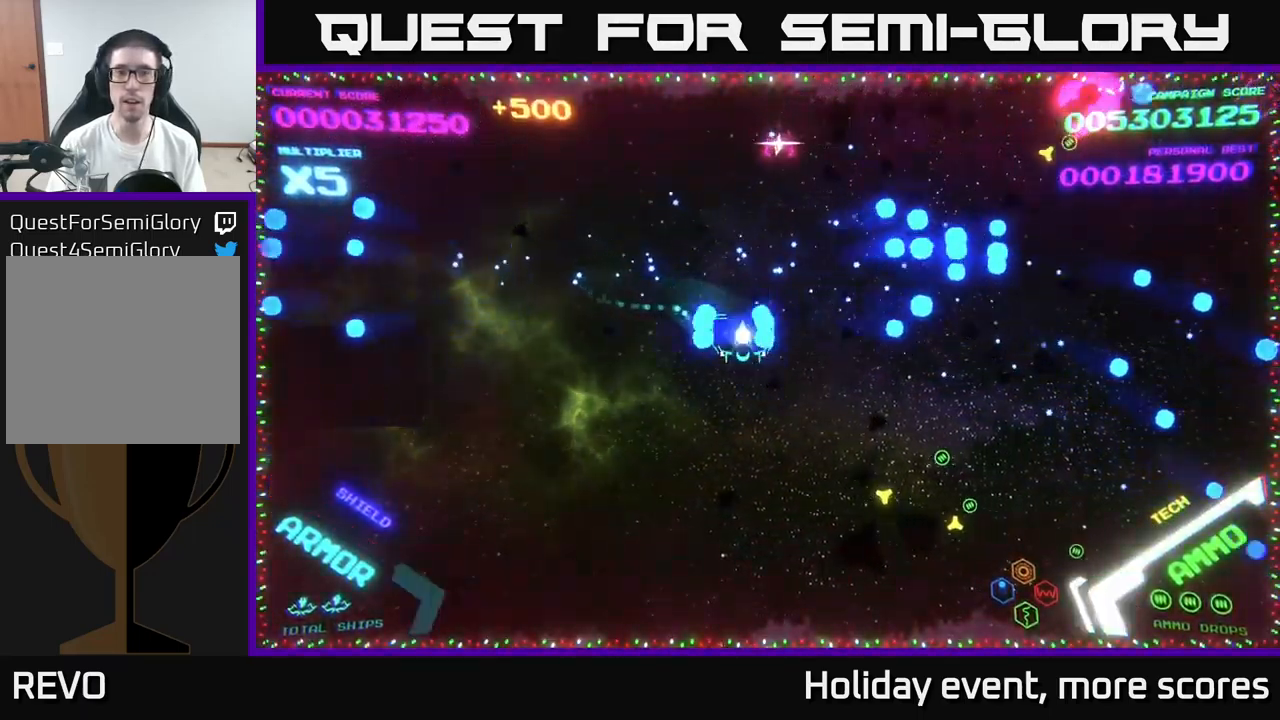
{"buttons": ["B"], "left_stick": "up-right", "right_stick": "center", "events": [[16, "B", "down"], [150, "B", "up"], [250, "left_stick", "up-right"], [267, "A", "down"], [350, "A", "up"], [467, "B", "down"]]}
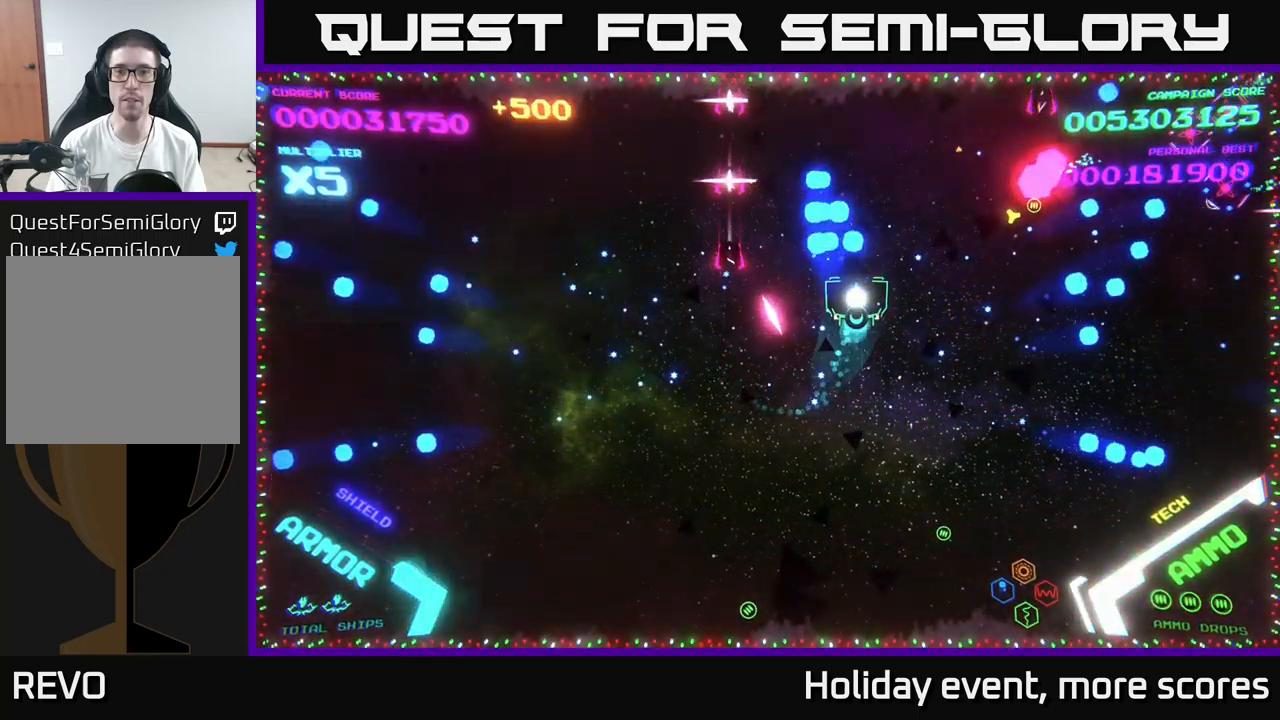
{"buttons": [], "left_stick": "up", "right_stick": "center", "events": [[350, "left_stick", "up"], [467, "B", "up"]]}
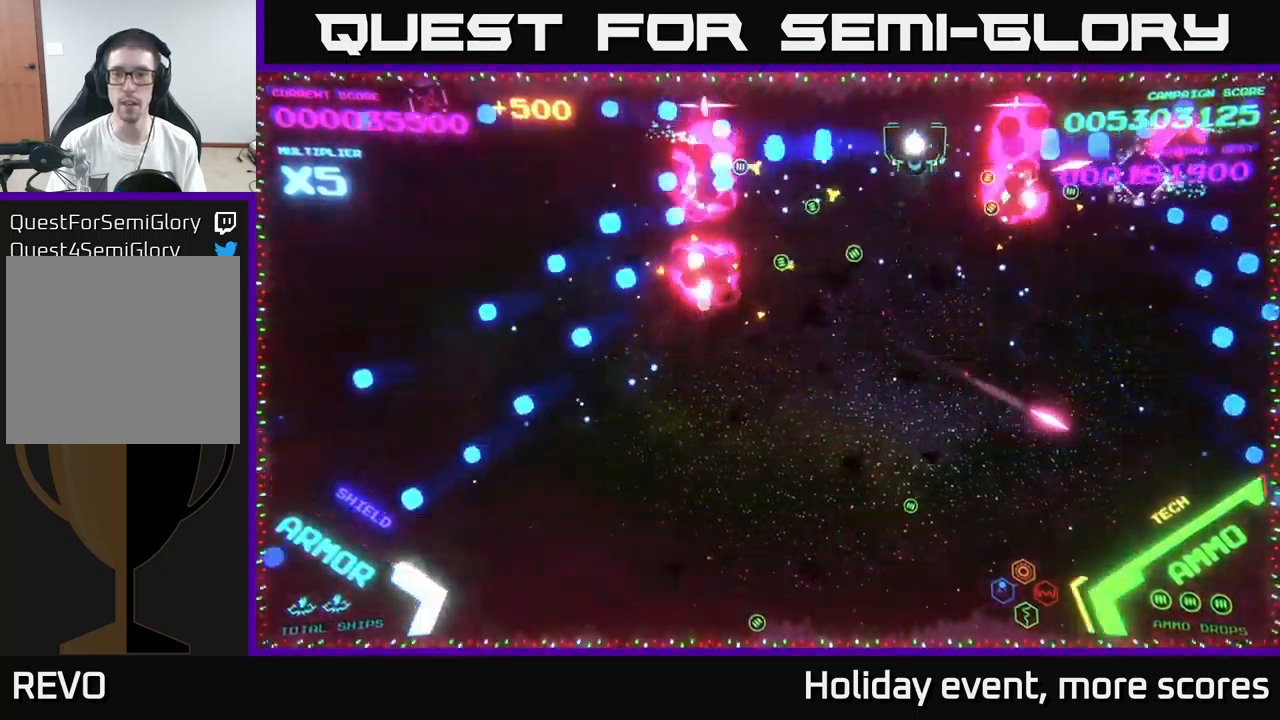
{"buttons": ["B"], "left_stick": "down", "right_stick": "center", "events": [[33, "B", "down"], [67, "left_stick", "down-left"], [133, "B", "up"], [167, "left_stick", "down"], [200, "B", "down"], [333, "B", "up"], [417, "B", "down"]]}
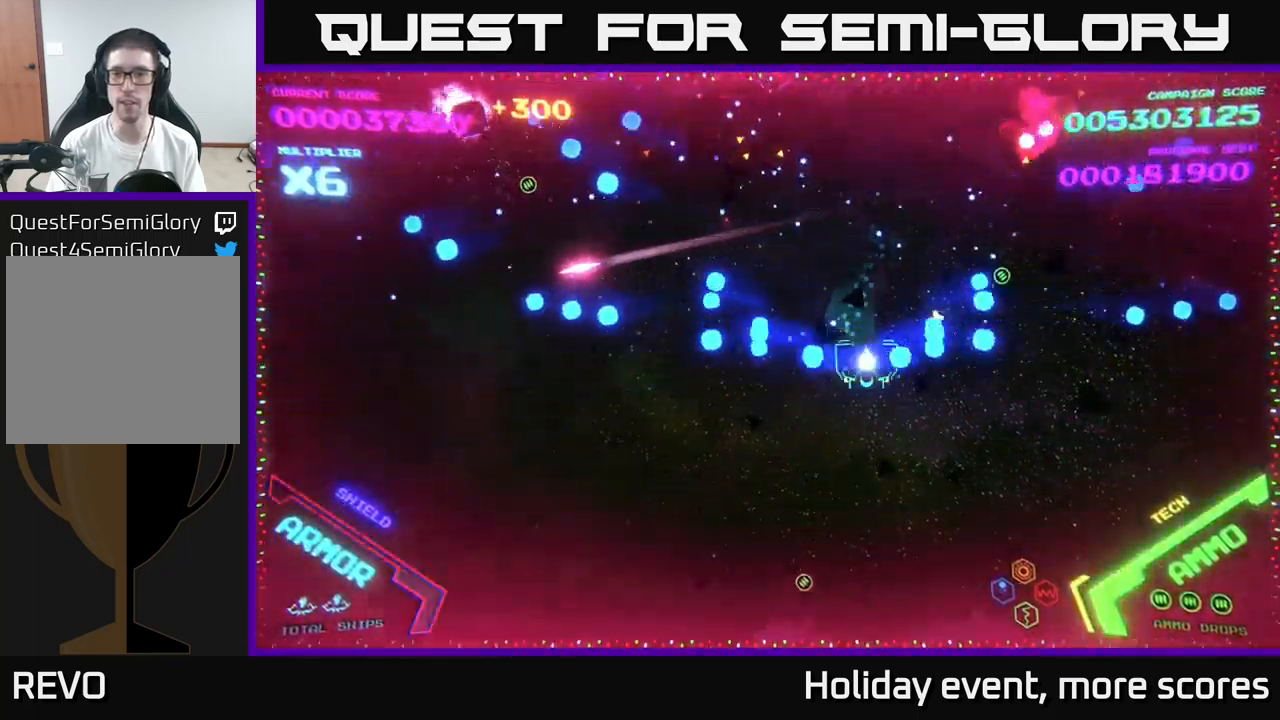
{"buttons": ["A"], "left_stick": "left", "right_stick": "center", "events": [[50, "left_stick", "right"], [67, "B", "up"], [250, "A", "down"], [250, "left_stick", "down-left"], [383, "A", "up"], [400, "left_stick", "left"], [467, "A", "down"]]}
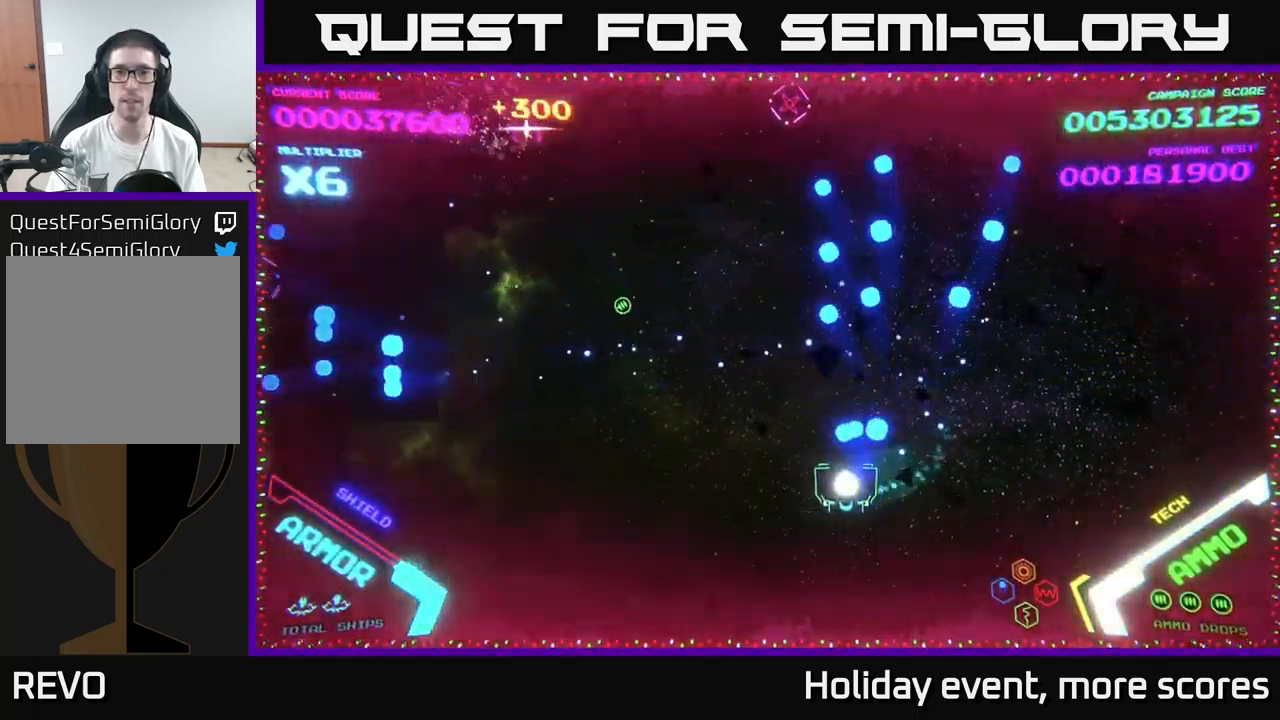
{"buttons": ["A"], "left_stick": "left", "right_stick": "center", "events": [[167, "A", "up"], [250, "A", "down"], [350, "A", "up"], [433, "A", "down"]]}
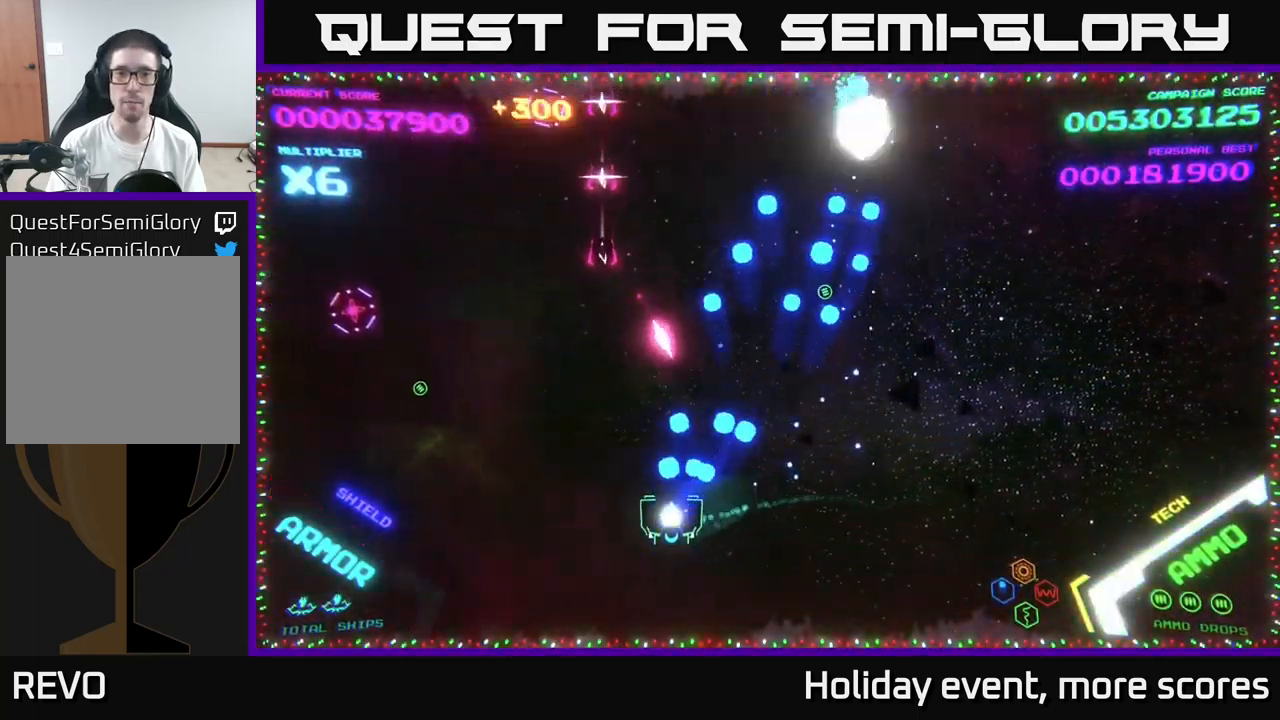
{"buttons": ["A"], "left_stick": "left", "right_stick": "center", "events": [[417, "A", "up"], [467, "A", "down"]]}
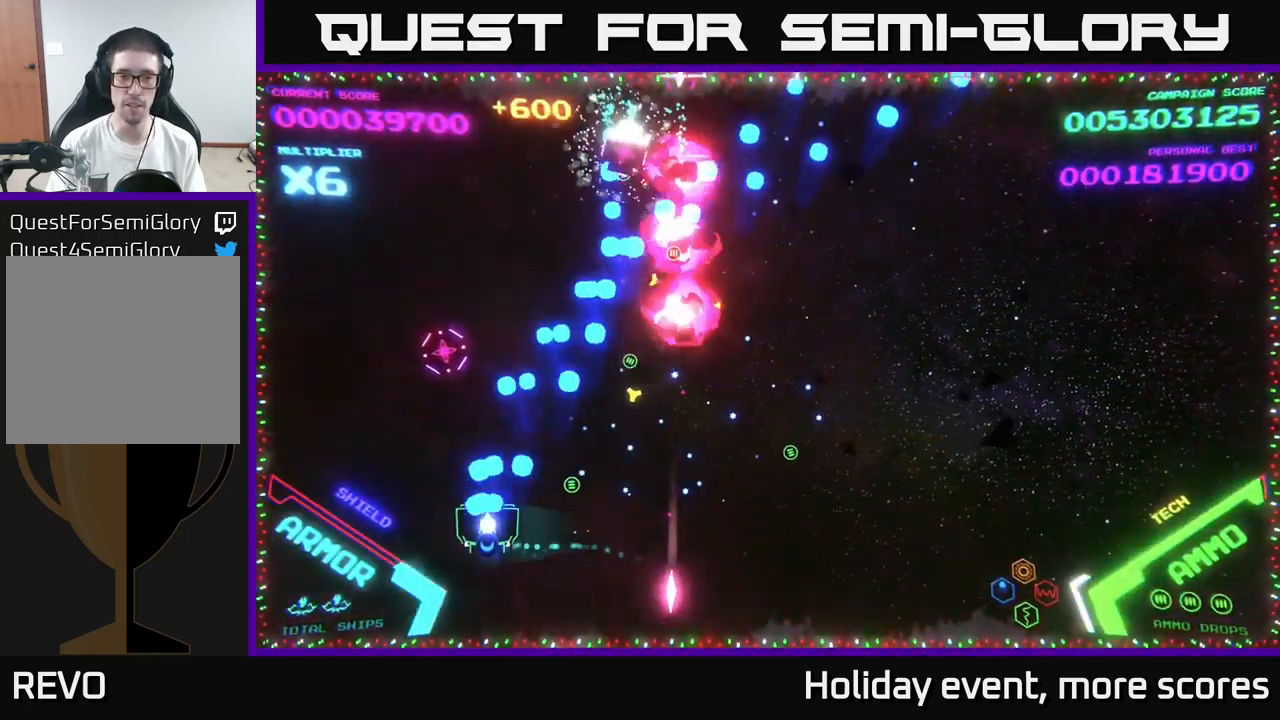
{"buttons": [], "left_stick": "up-right", "right_stick": "center", "events": [[100, "A", "up"], [133, "left_stick", "right"], [150, "A", "down"], [283, "A", "up"], [333, "B", "down"], [450, "B", "up"], [450, "left_stick", "up-right"]]}
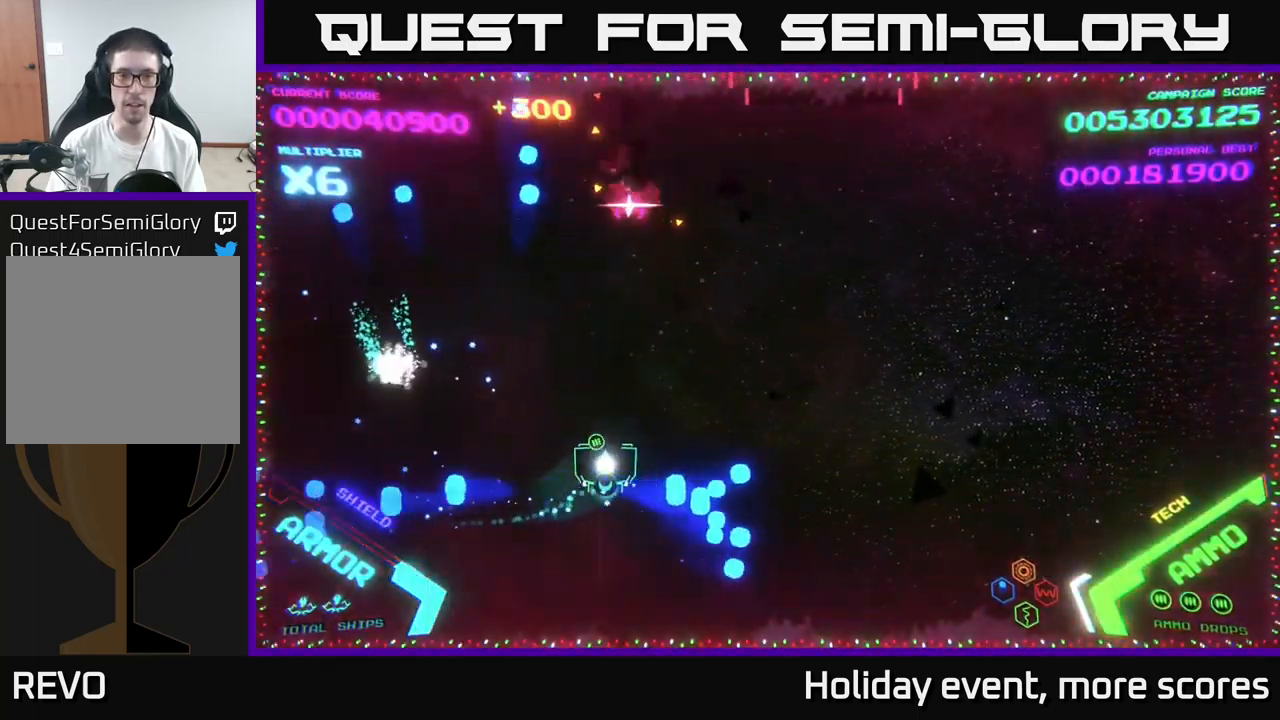
{"buttons": [], "left_stick": "right", "right_stick": "center", "events": [[167, "left_stick", "right"]]}
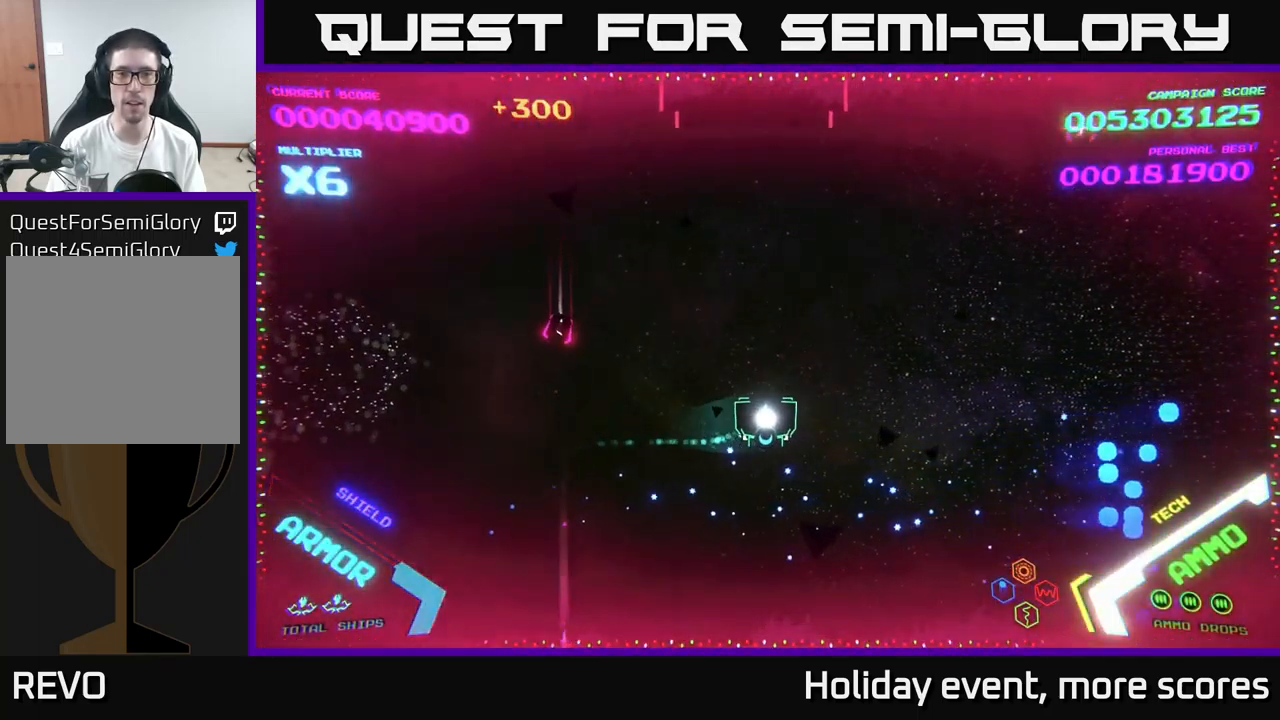
{"buttons": [], "left_stick": "right", "right_stick": "center", "events": [[67, "left_stick", "down-left"], [133, "A", "down"], [350, "A", "up"], [450, "left_stick", "right"]]}
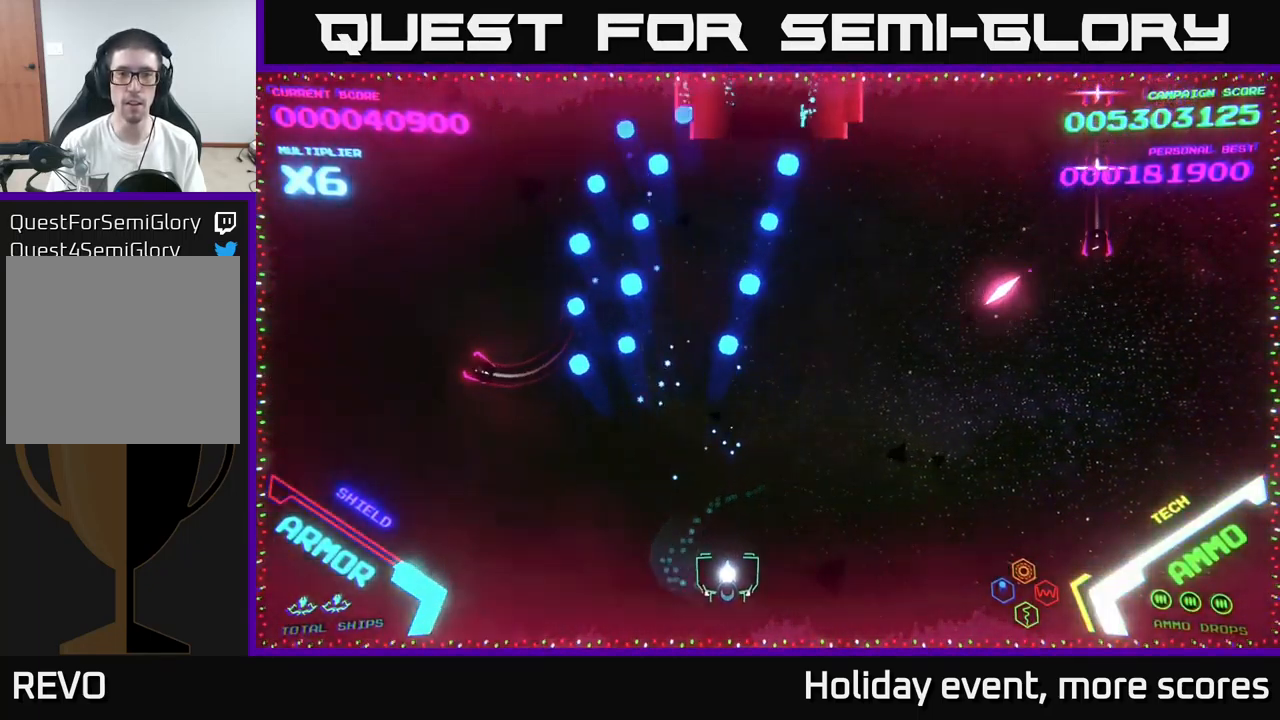
{"buttons": ["X"], "left_stick": "center", "right_stick": "center", "events": [[167, "left_stick", "left"], [217, "left_stick", "down"], [233, "X", "down"], [333, "X", "up"], [383, "X", "down"], [433, "X", "up"], [433, "left_stick", "center"], [467, "X", "down"]]}
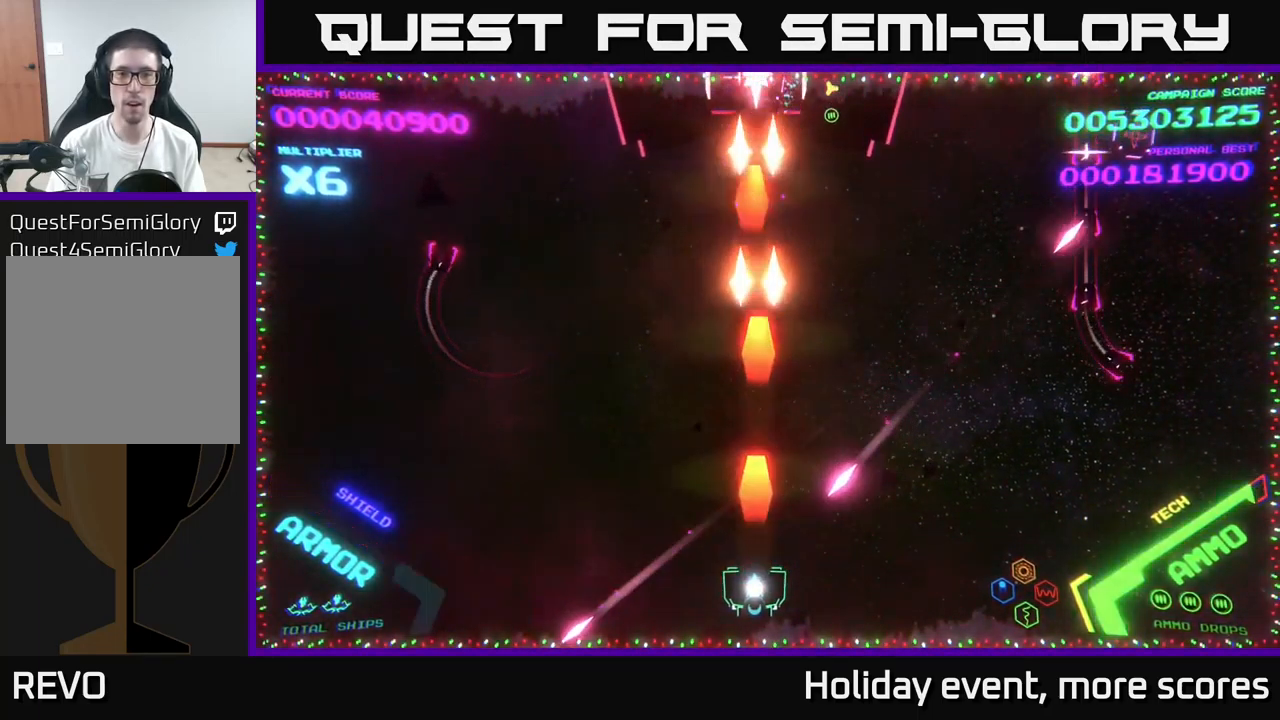
{"buttons": ["A"], "left_stick": "right", "right_stick": "center", "events": [[33, "X", "up"], [33, "left_stick", "down-right"], [67, "X", "down"], [83, "left_stick", "right"], [150, "X", "up"], [417, "A", "down"]]}
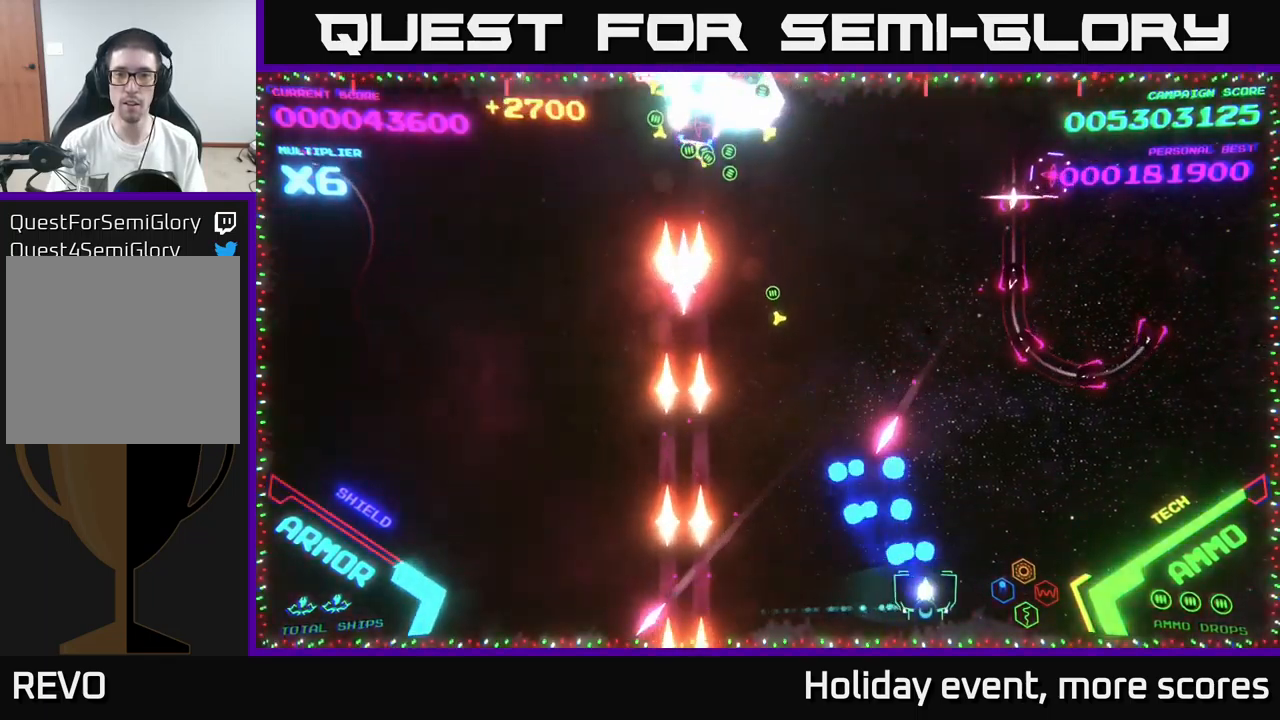
{"buttons": ["A"], "left_stick": "right", "right_stick": "center", "events": [[34, "A", "up"], [117, "A", "down"], [200, "left_stick", "up-right"], [500, "left_stick", "right"]]}
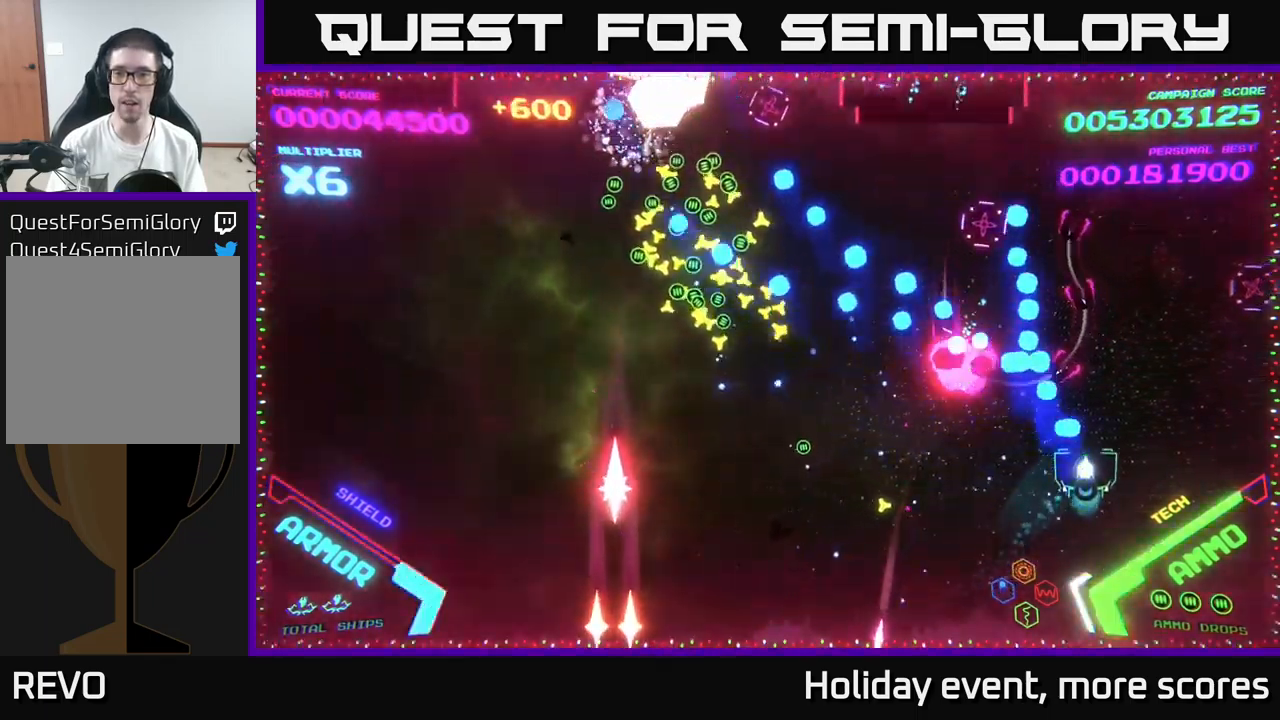
{"buttons": [], "left_stick": "left", "right_stick": "center", "events": [[134, "A", "up"], [184, "left_stick", "down-left"], [200, "A", "down"], [300, "A", "up"], [350, "left_stick", "left"], [367, "A", "down"], [467, "A", "up"]]}
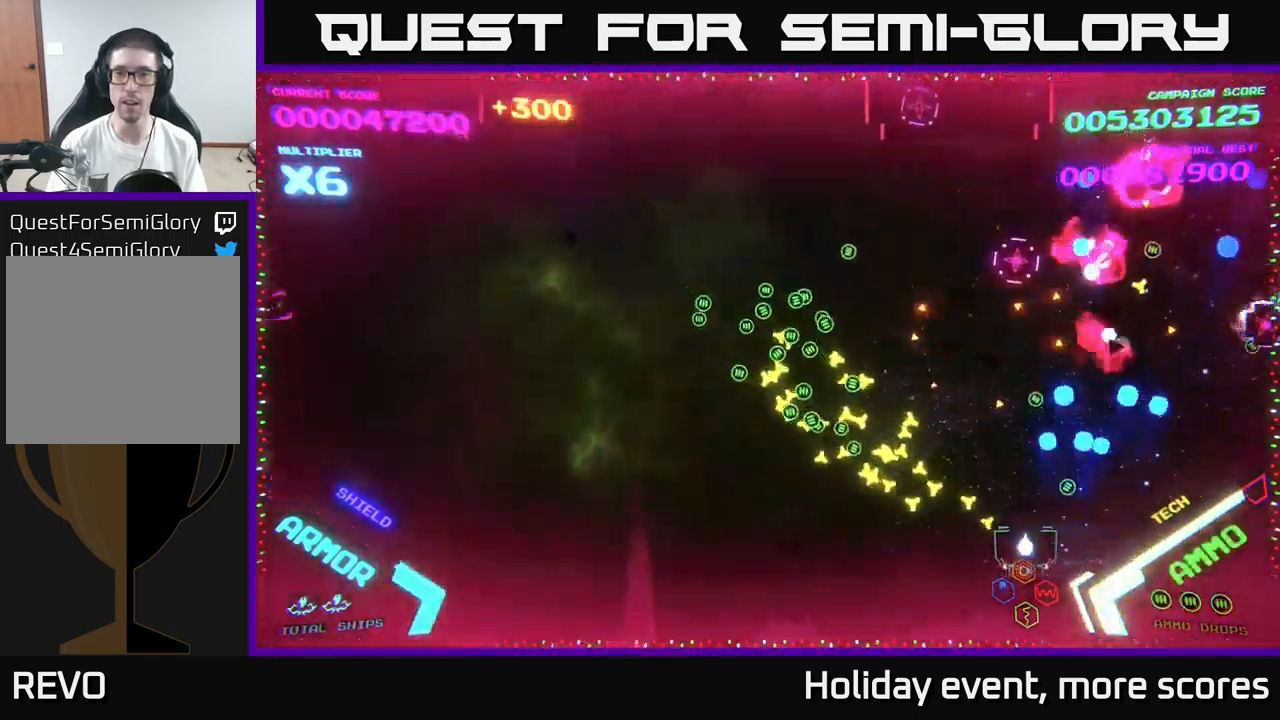
{"buttons": ["X"], "left_stick": "center", "right_stick": "center", "events": [[34, "A", "down"], [150, "A", "up"], [167, "left_stick", "down"], [217, "X", "down"], [250, "left_stick", "center"], [317, "X", "up"], [384, "X", "down"], [434, "X", "up"], [467, "X", "down"]]}
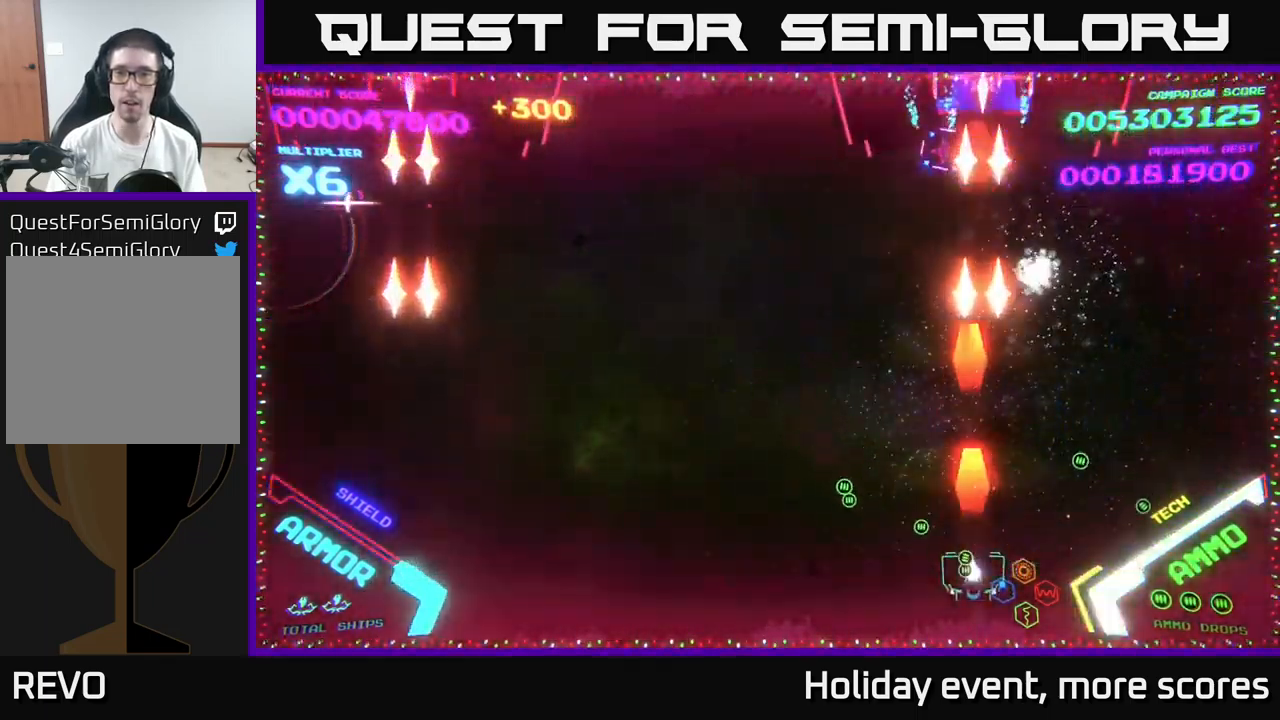
{"buttons": [], "left_stick": "up-left", "right_stick": "center", "events": [[17, "X", "up"], [67, "X", "down"], [134, "X", "up"], [134, "left_stick", "down-left"], [250, "left_stick", "left"], [350, "A", "down"], [367, "left_stick", "up-left"], [467, "A", "up"]]}
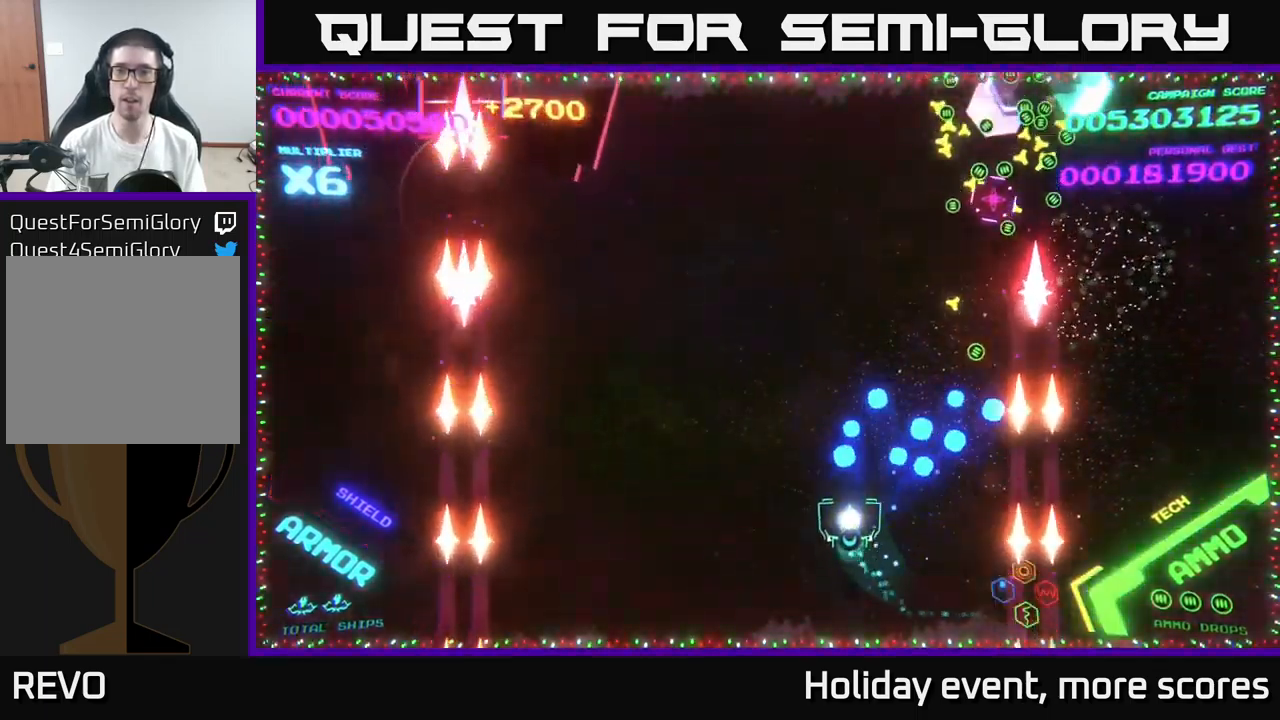
{"buttons": ["B"], "left_stick": "up", "right_stick": "center", "events": [[34, "left_stick", "up"], [67, "B", "down"], [267, "B", "up"], [350, "B", "down"]]}
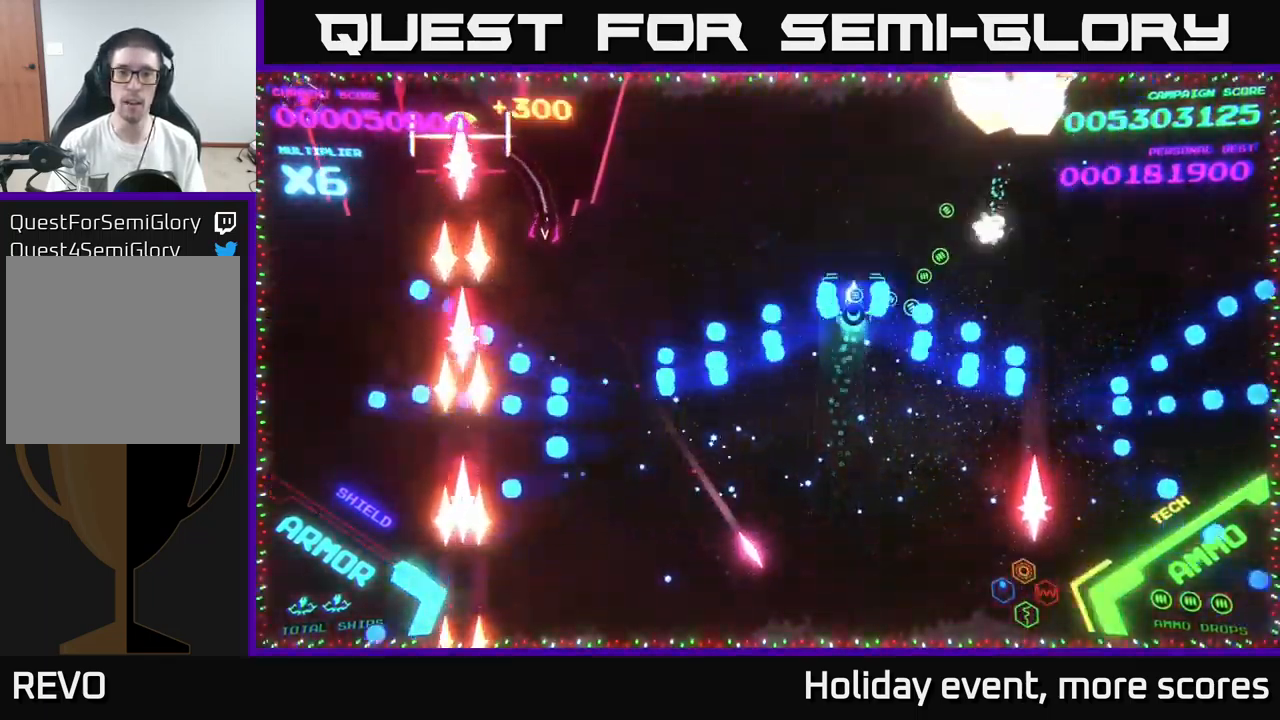
{"buttons": ["B"], "left_stick": "down-left", "right_stick": "center", "events": [[217, "B", "up"], [267, "B", "down"], [284, "left_stick", "down-left"], [417, "B", "up"], [484, "B", "down"]]}
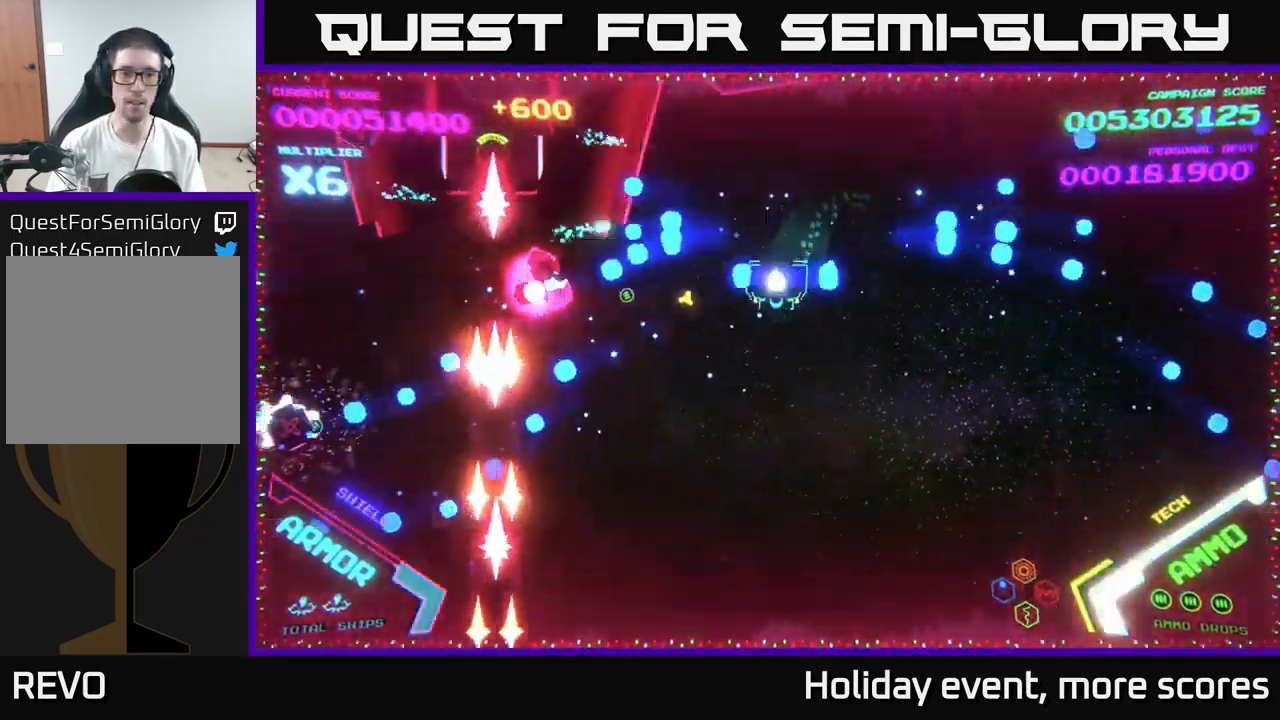
{"buttons": [], "left_stick": "left", "right_stick": "center", "events": [[84, "left_stick", "up-left"], [100, "B", "up"], [150, "B", "down"], [234, "left_stick", "down-left"], [267, "B", "up"], [350, "B", "down"], [450, "left_stick", "left"], [484, "B", "up"]]}
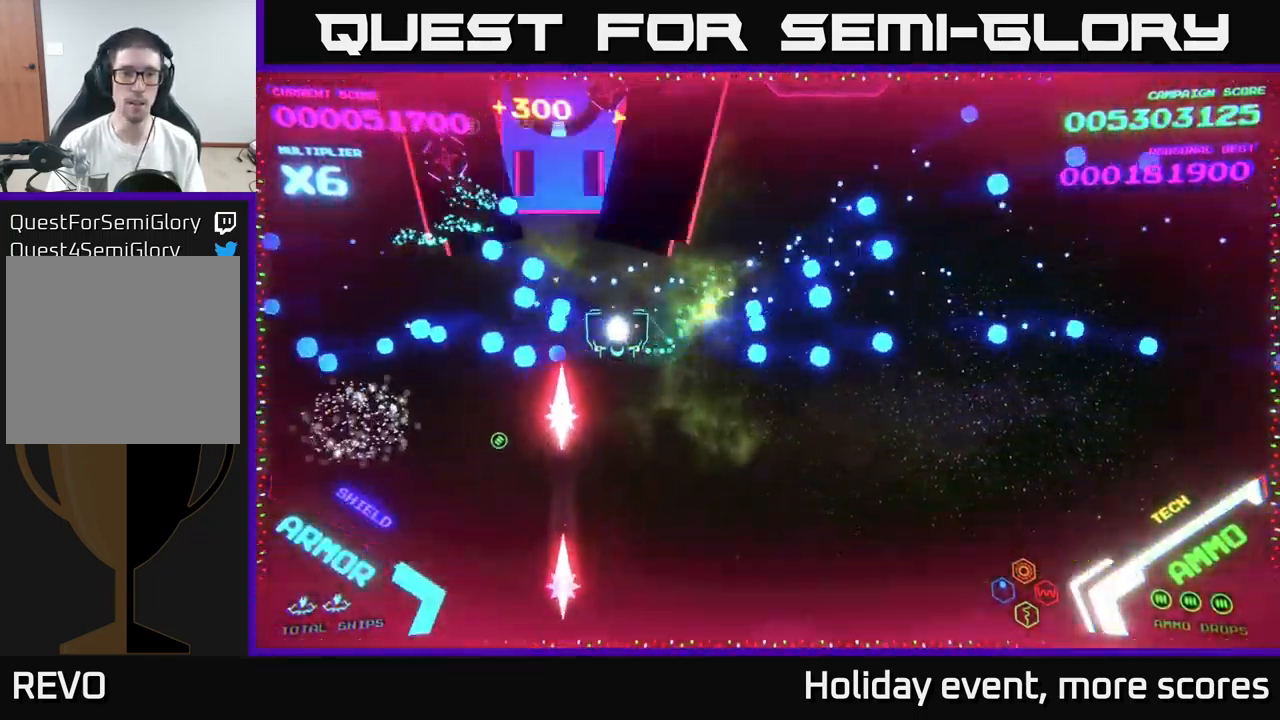
{"buttons": ["X"], "left_stick": "down", "right_stick": "center", "events": [[117, "X", "down"], [167, "X", "up"], [167, "left_stick", "center"], [250, "X", "down"], [300, "X", "up"], [350, "X", "down"], [350, "left_stick", "down-left"], [400, "X", "up"], [434, "X", "down"], [450, "left_stick", "down"]]}
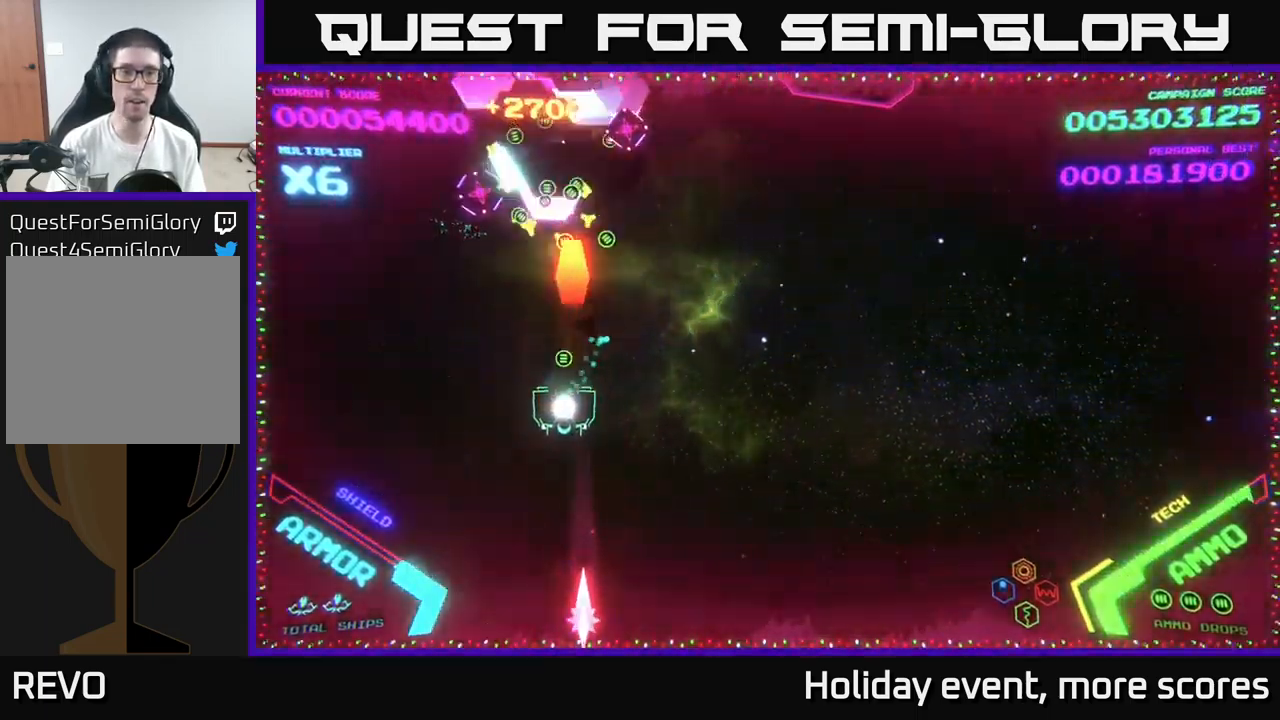
{"buttons": ["A"], "left_stick": "left", "right_stick": "center", "events": [[17, "X", "up"], [67, "X", "down"], [150, "A", "down"], [150, "X", "up"], [200, "left_stick", "right"], [284, "left_stick", "up-left"], [350, "A", "up"], [350, "left_stick", "left"], [417, "A", "down"]]}
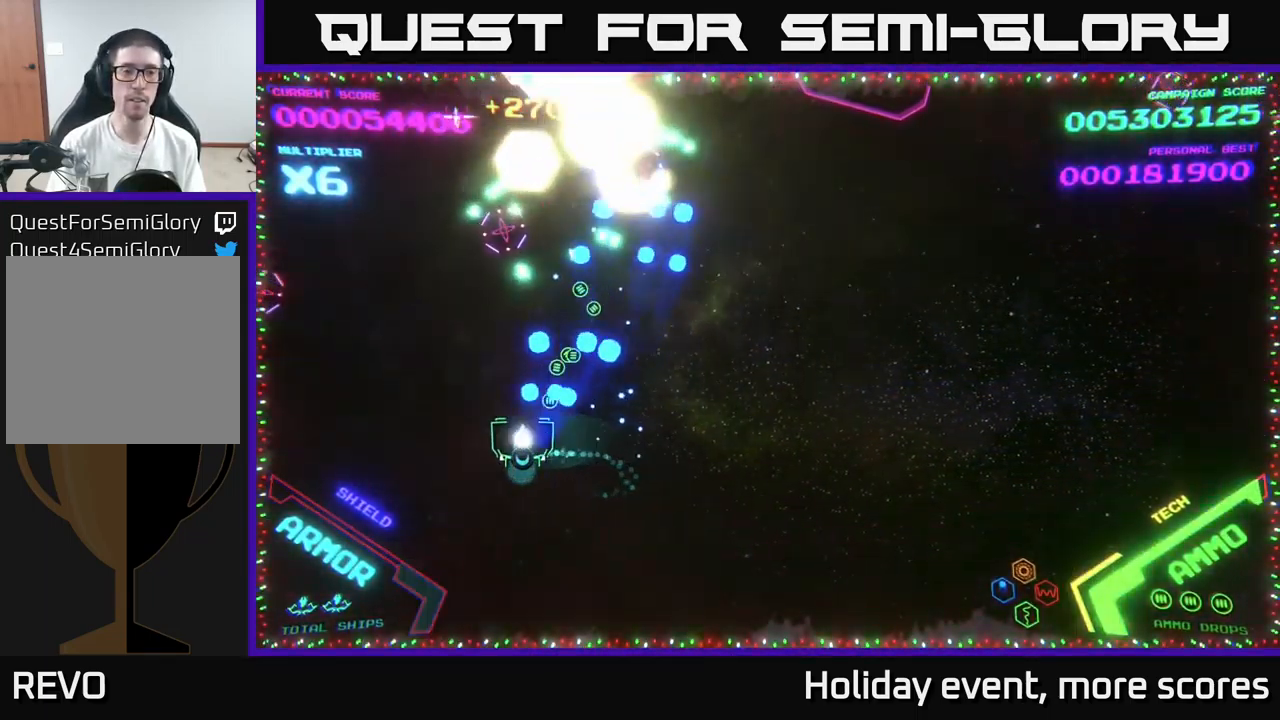
{"buttons": ["A"], "left_stick": "down", "right_stick": "center", "events": [[17, "A", "up"], [84, "A", "down"], [84, "left_stick", "right"], [167, "A", "up"], [217, "A", "down"], [283, "left_stick", "down-left"], [350, "A", "up"], [416, "A", "down"], [433, "left_stick", "down"]]}
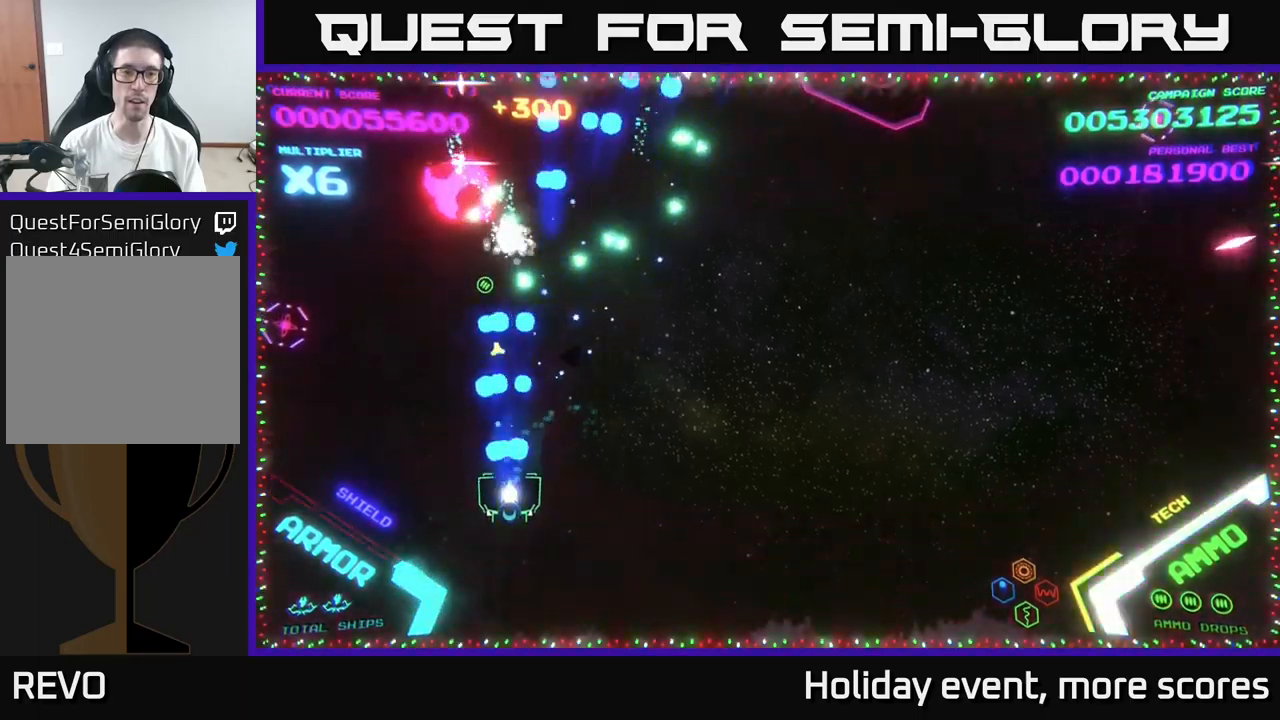
{"buttons": ["A"], "left_stick": "up-right", "right_stick": "center", "events": [[33, "left_stick", "down-left"], [83, "A", "up"], [100, "A", "down"], [150, "left_stick", "left"], [166, "A", "up"], [250, "A", "down"], [300, "left_stick", "up-left"], [333, "A", "up"], [416, "A", "down"], [450, "left_stick", "up-right"]]}
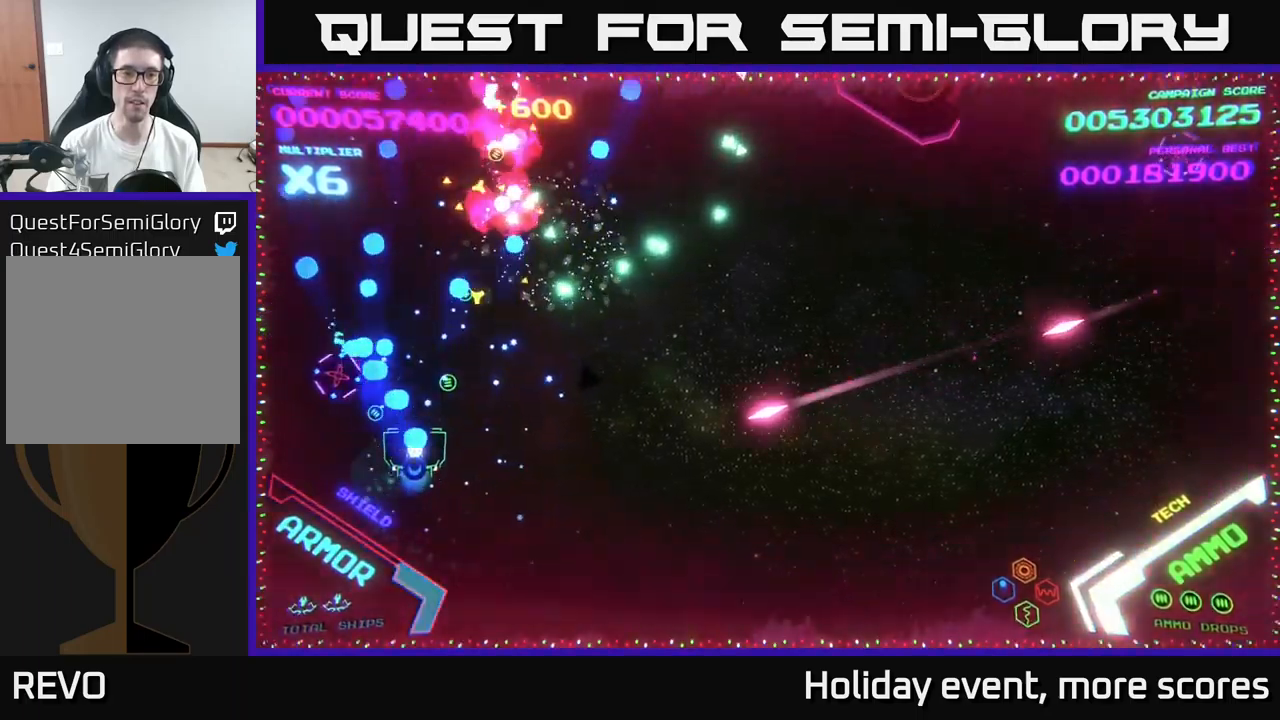
{"buttons": ["B"], "left_stick": "right", "right_stick": "center", "events": [[33, "A", "up"], [50, "B", "down"], [283, "B", "up"], [333, "B", "down"], [433, "left_stick", "right"]]}